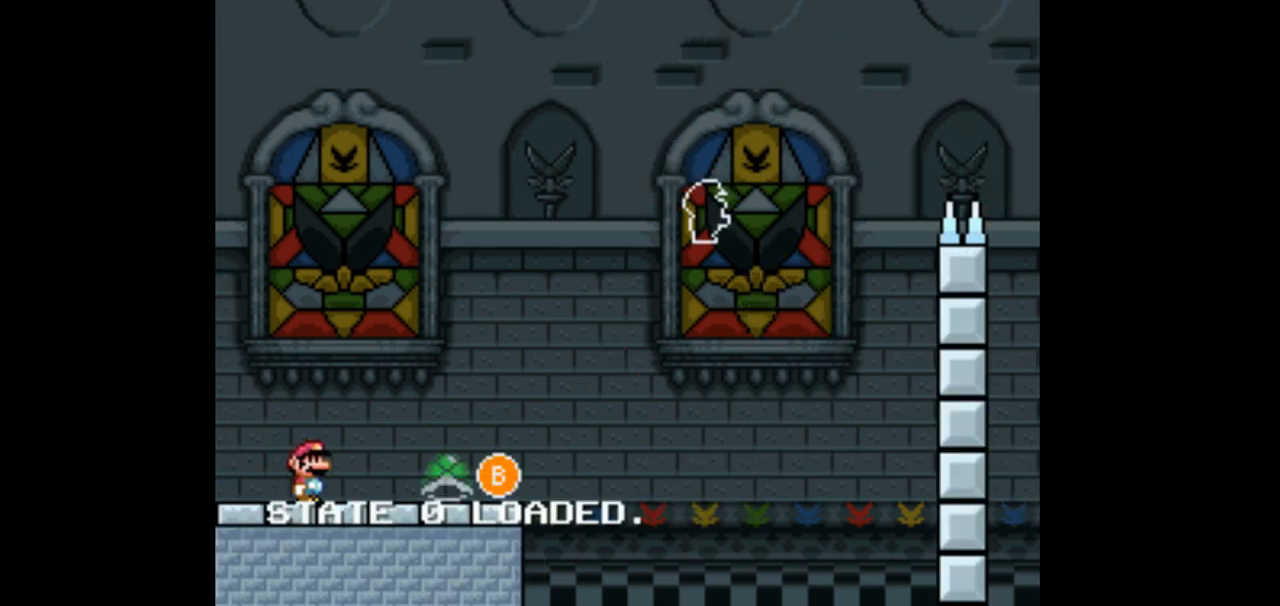
Gameplay with a controller (Nintendo layout); each line is a JSON object with the inputs held at the frame after it. "events" lists button and stick changes between this image and that frame as [ms after this image, input, new state], when the widget could be followed in between. Not read: L3 R3.
{"buttons": ["B", "Y", "DPAD_RIGHT"], "events": [[467, "B", "down"]]}
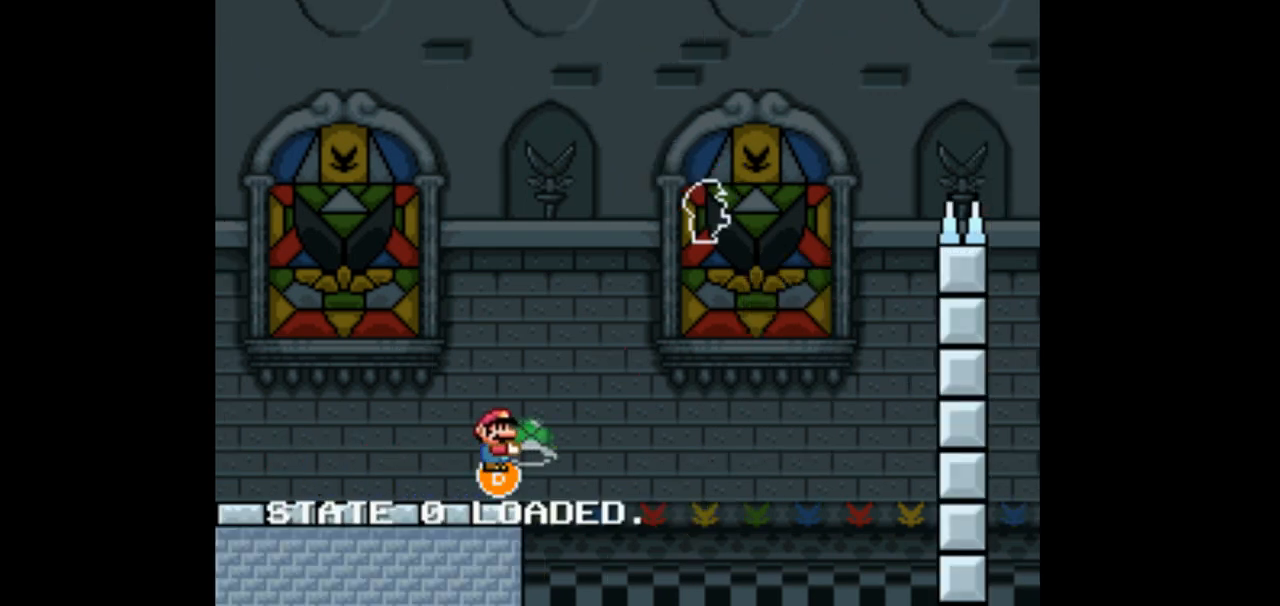
{"buttons": ["B", "DPAD_RIGHT"]}
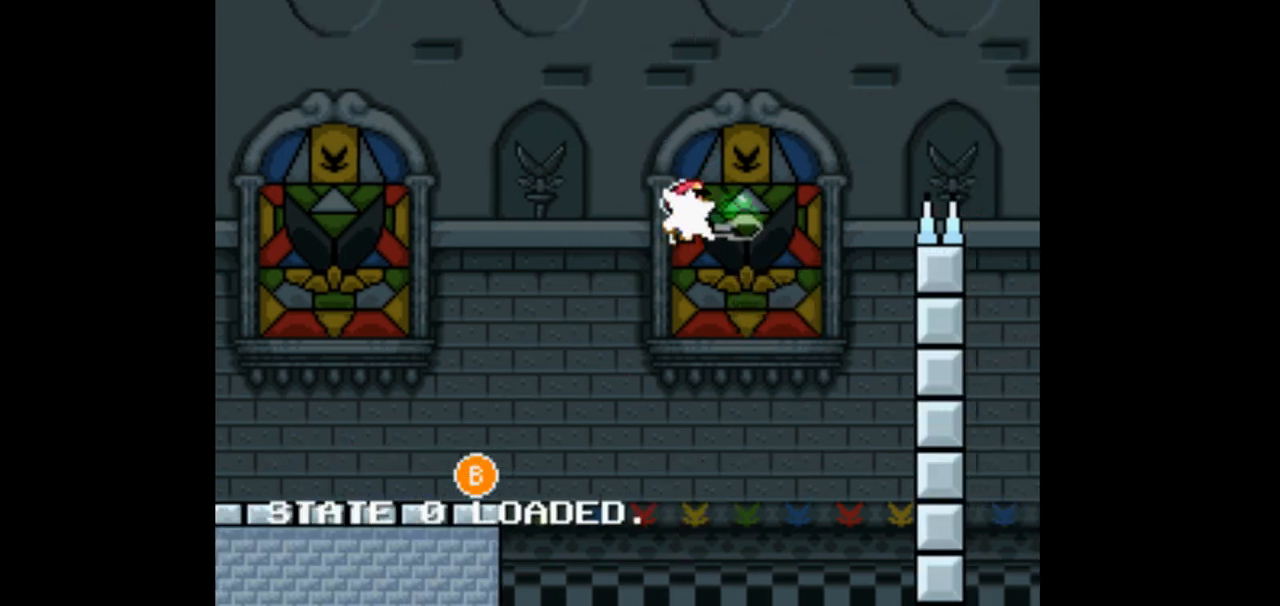
{"buttons": ["B", "Y", "DPAD_RIGHT"], "events": [[33, "B", "up"], [67, "B", "down"], [100, "Y", "down"]]}
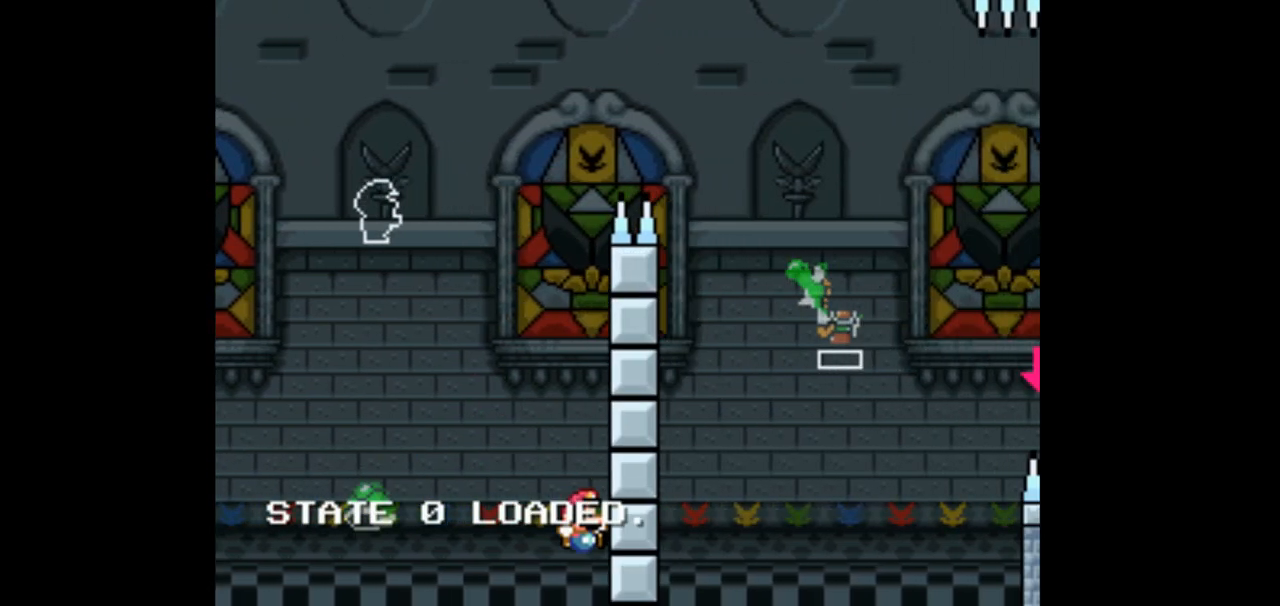
{"buttons": ["Y", "DPAD_RIGHT"], "events": [[33, "B", "up"], [33, "DPAD_RIGHT", "up"], [200, "DPAD_RIGHT", "down"]]}
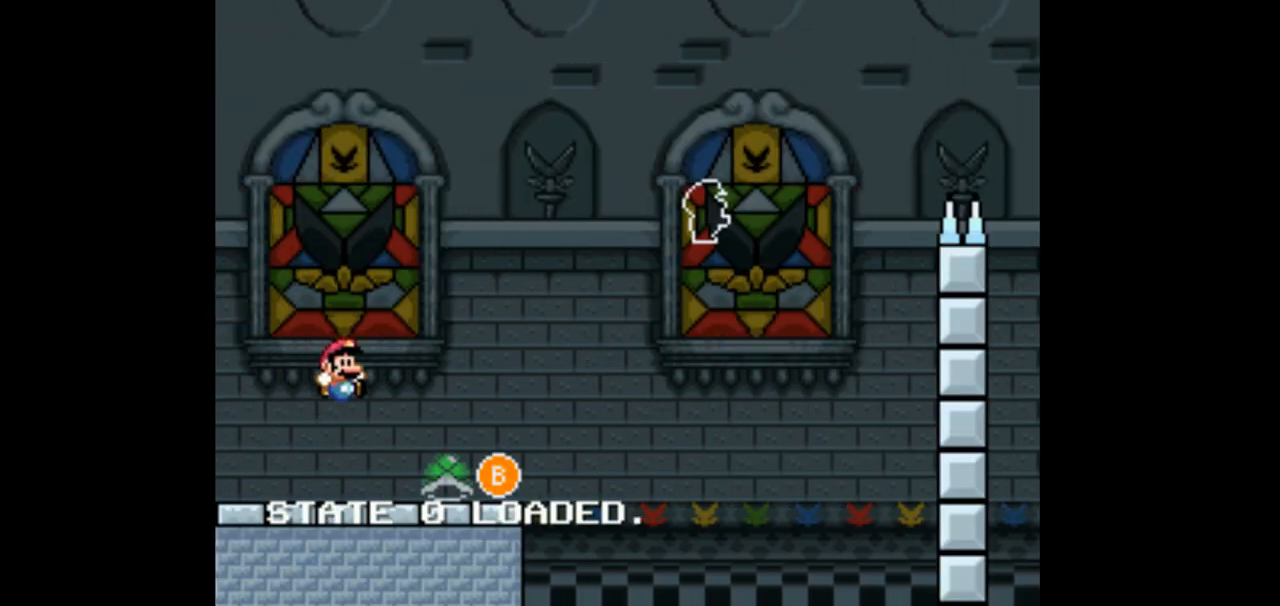
{"buttons": ["B", "Y", "DPAD_RIGHT"], "events": [[367, "B", "down"]]}
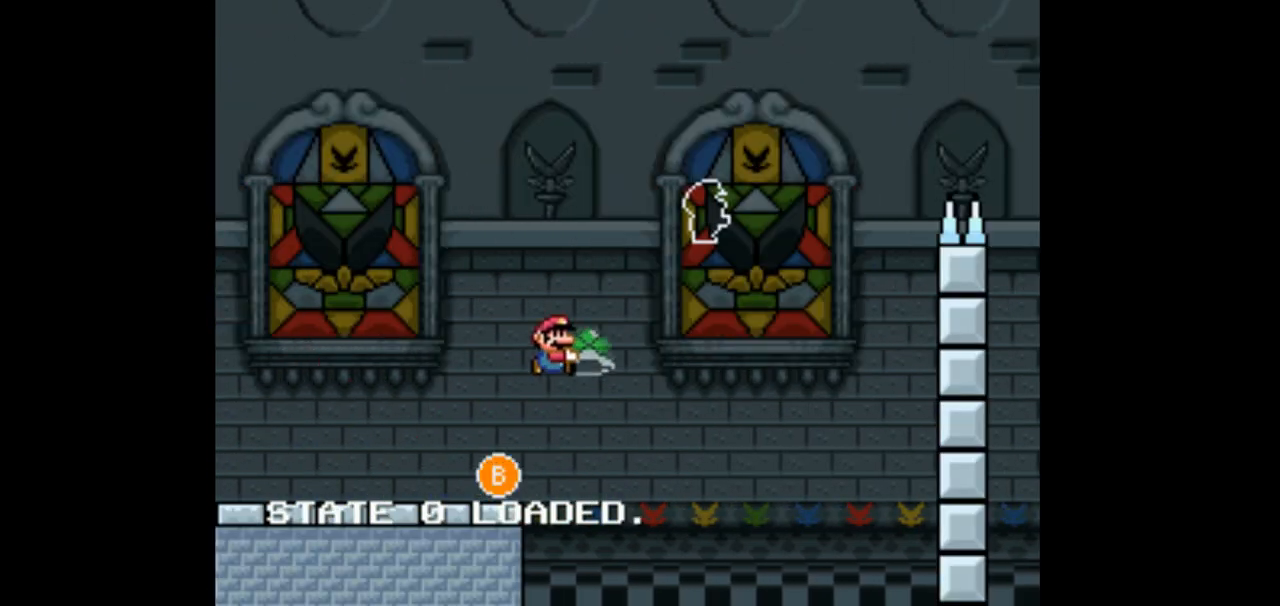
{"buttons": ["B", "Y", "DPAD_RIGHT"], "events": [[300, "Y", "up"], [433, "Y", "down"]]}
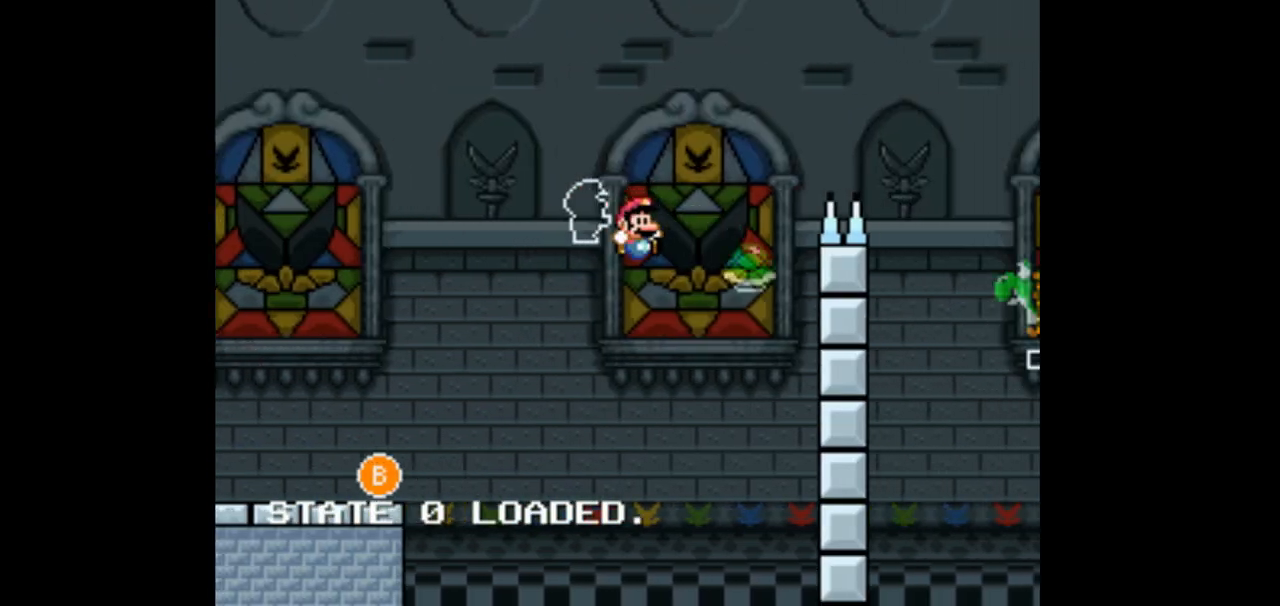
{"buttons": ["B", "Y", "DPAD_RIGHT"], "events": []}
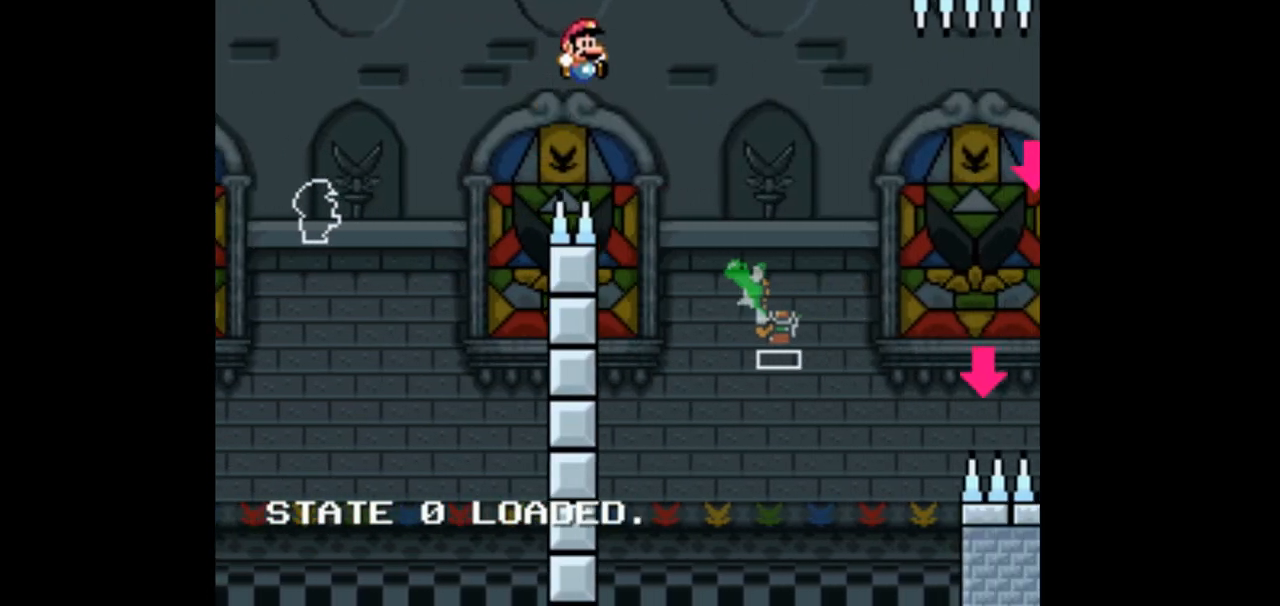
{"buttons": ["B", "Y", "DPAD_RIGHT"], "events": [[300, "DPAD_RIGHT", "up"], [333, "DPAD_LEFT", "down"], [467, "DPAD_LEFT", "up"], [467, "DPAD_RIGHT", "down"]]}
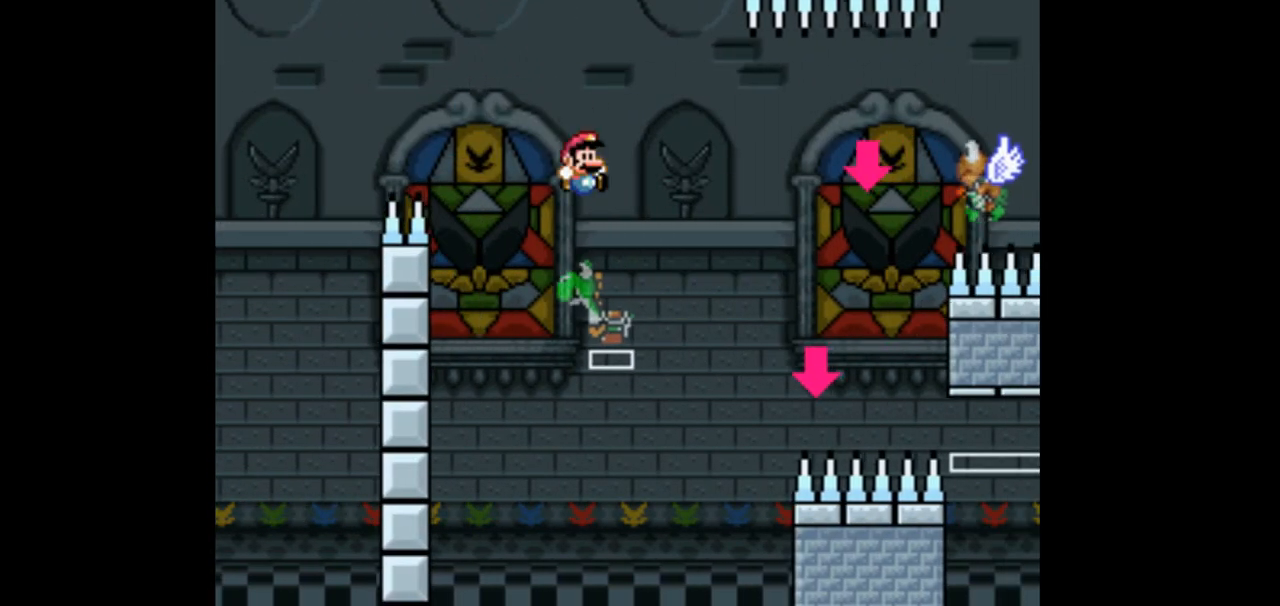
{"buttons": ["DPAD_RIGHT"], "events": [[300, "Y", "up"], [333, "B", "up"]]}
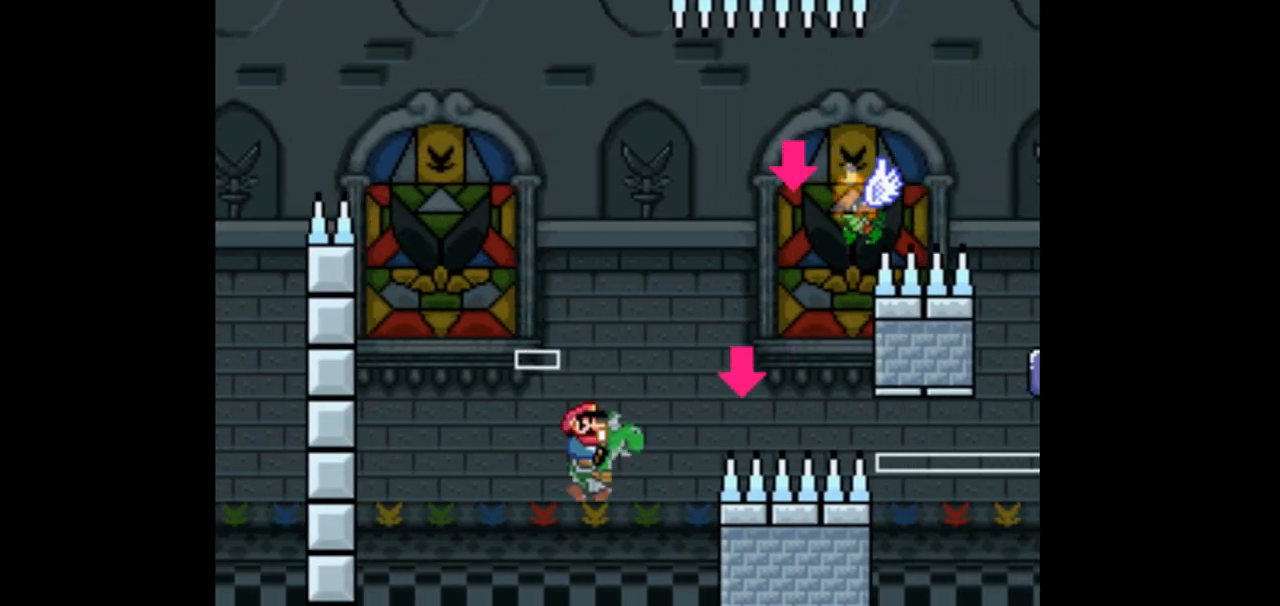
{"buttons": ["A", "DPAD_RIGHT"], "events": [[33, "A", "down"]]}
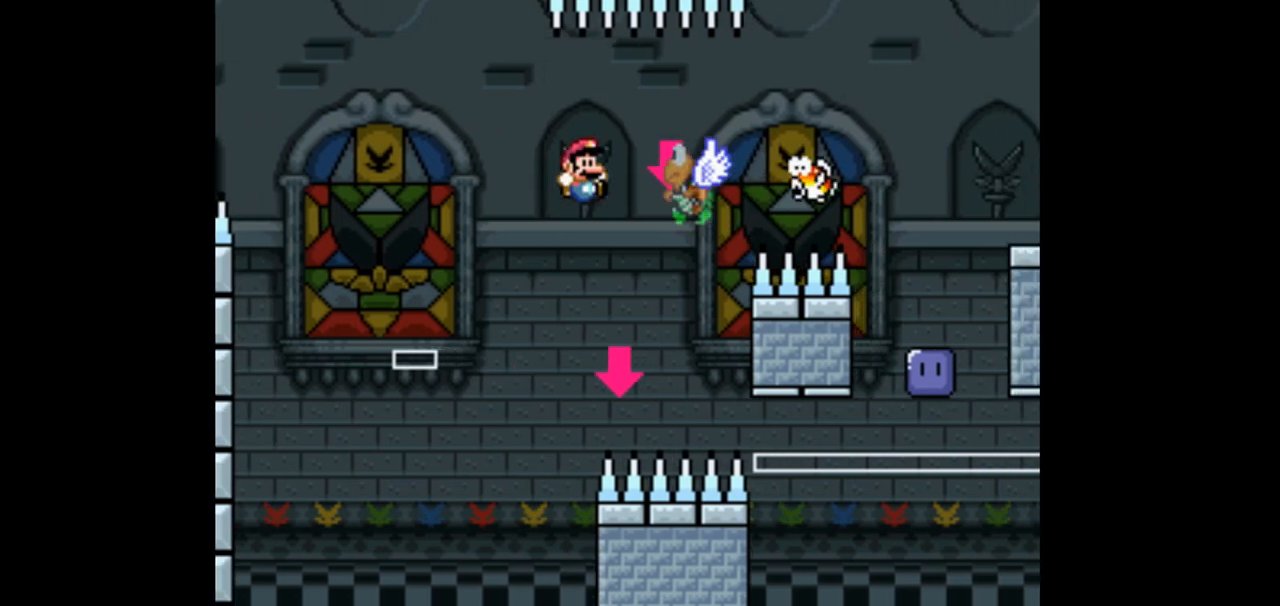
{"buttons": ["Y"], "events": [[133, "DPAD_RIGHT", "up"], [233, "A", "up"], [233, "DPAD_LEFT", "down"], [433, "Y", "down"], [467, "DPAD_LEFT", "up"], [467, "DPAD_UP", "down"], [500, "DPAD_UP", "up"]]}
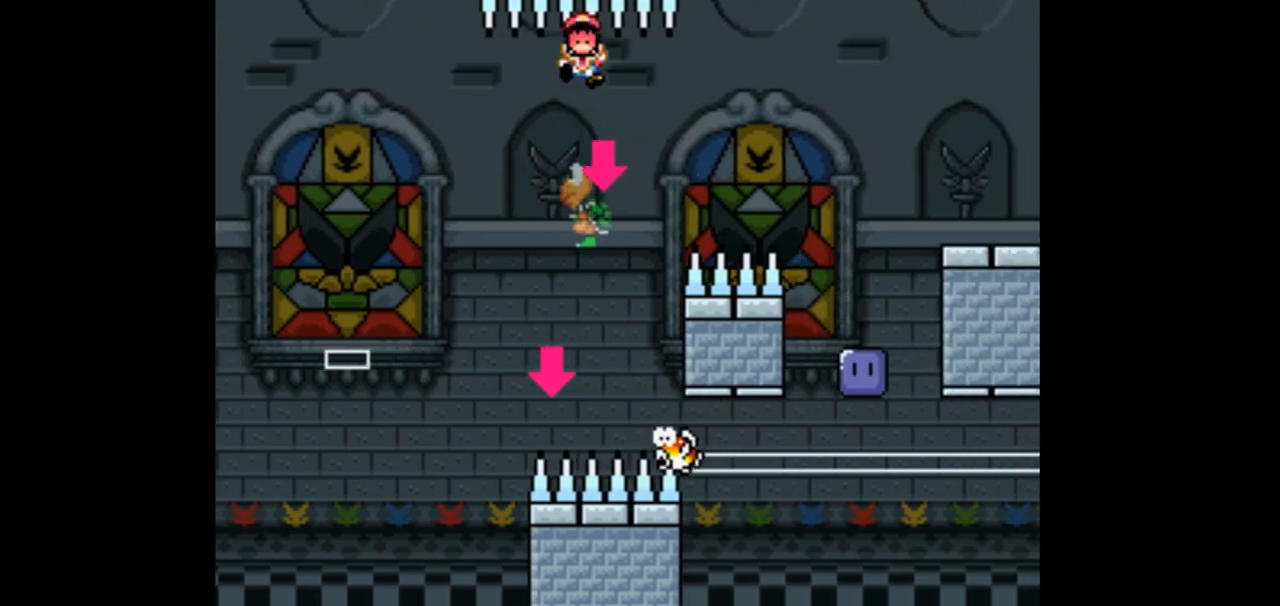
{"buttons": [], "events": [[367, "Y", "up"]]}
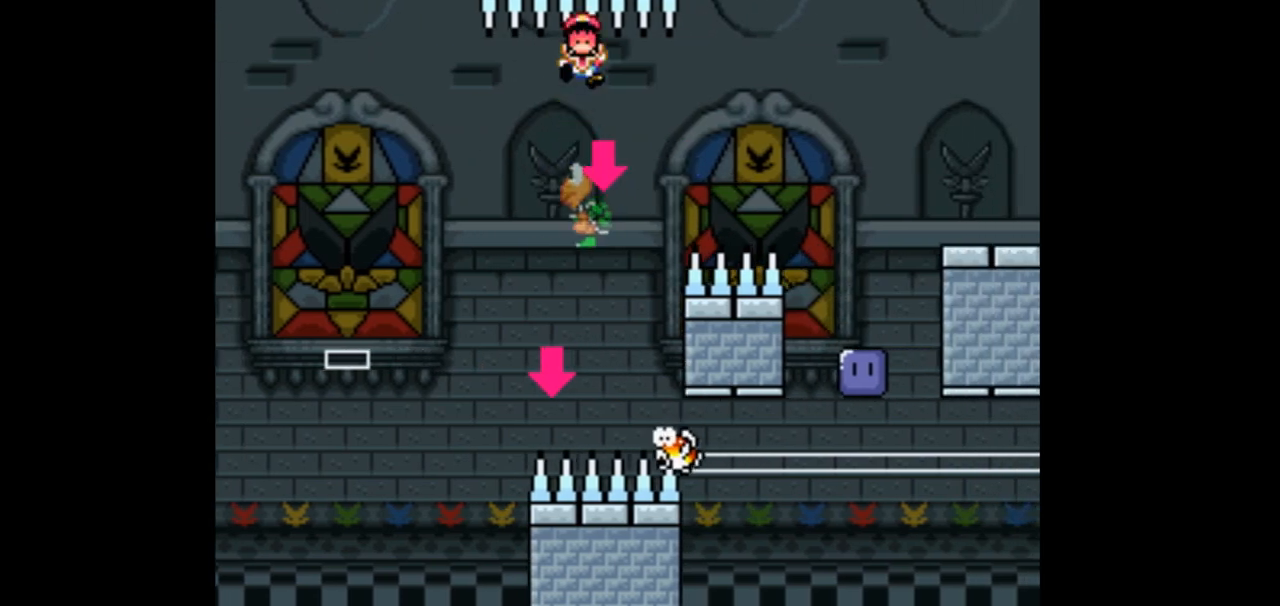
{"buttons": ["Y", "DPAD_RIGHT"], "events": [[100, "Y", "down"], [233, "Y", "up"], [433, "Y", "down"], [467, "DPAD_RIGHT", "down"]]}
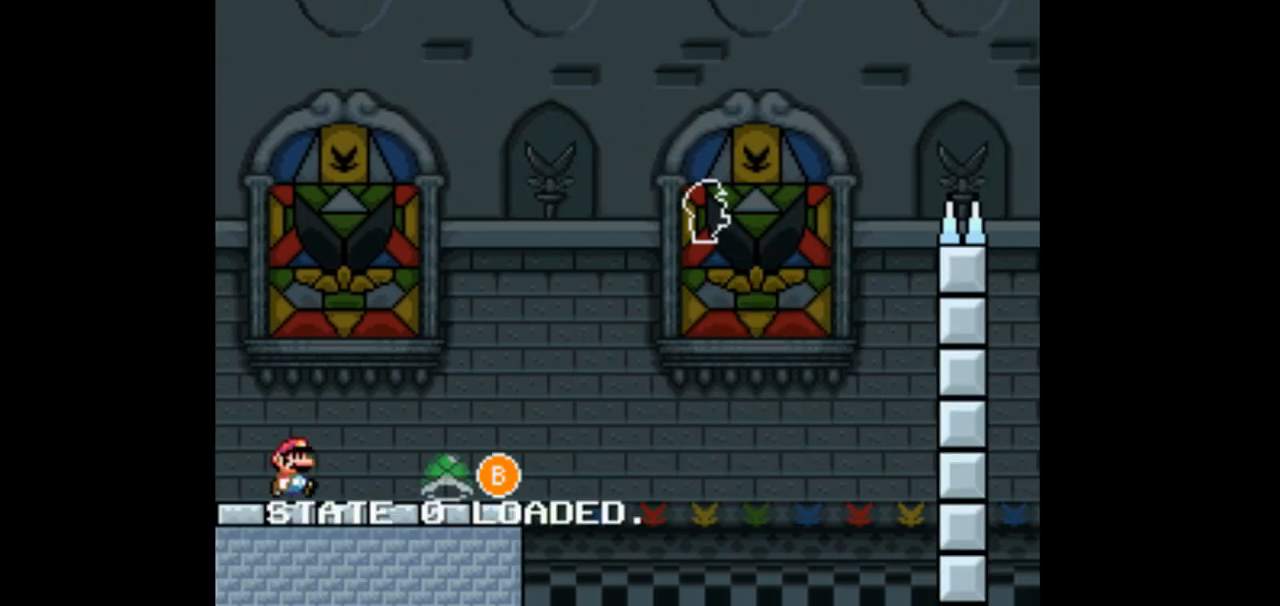
{"buttons": ["Y", "DPAD_RIGHT"], "events": []}
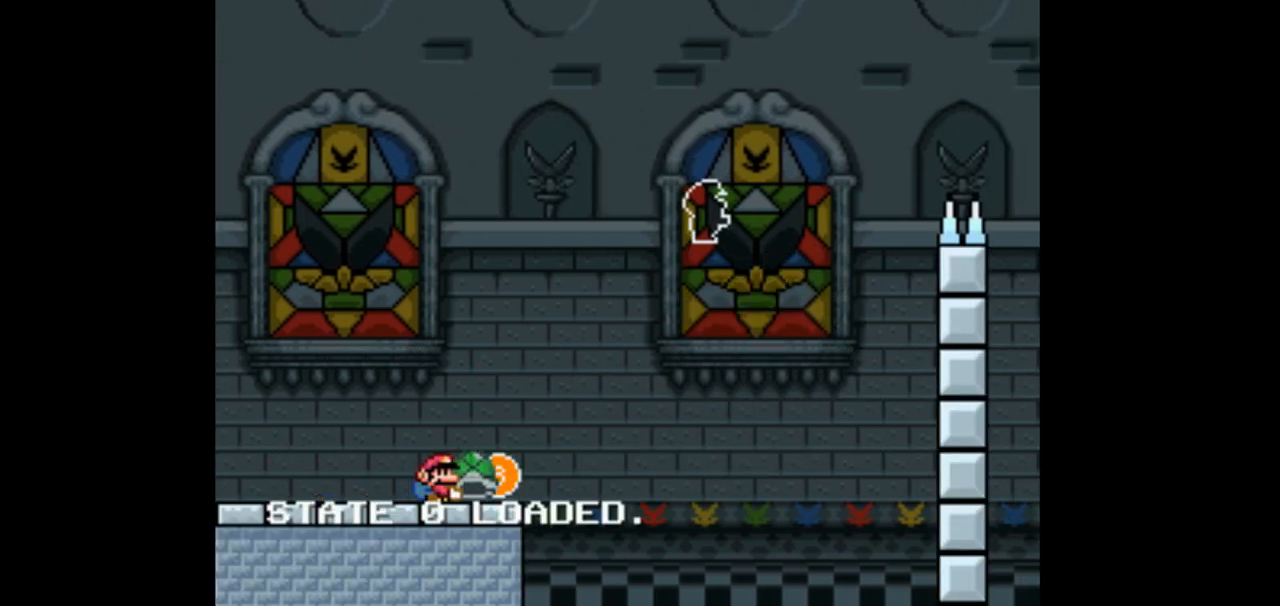
{"buttons": ["B", "Y", "DPAD_RIGHT"], "events": [[133, "B", "down"]]}
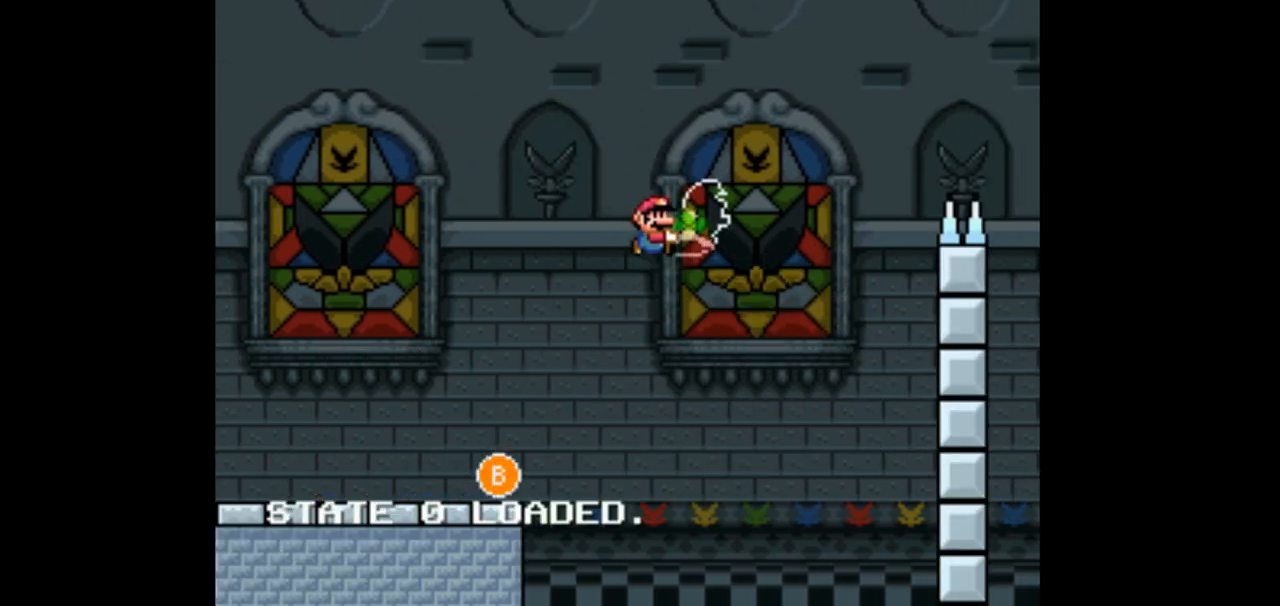
{"buttons": ["B", "Y", "DPAD_RIGHT"], "events": [[100, "Y", "up"], [233, "Y", "down"]]}
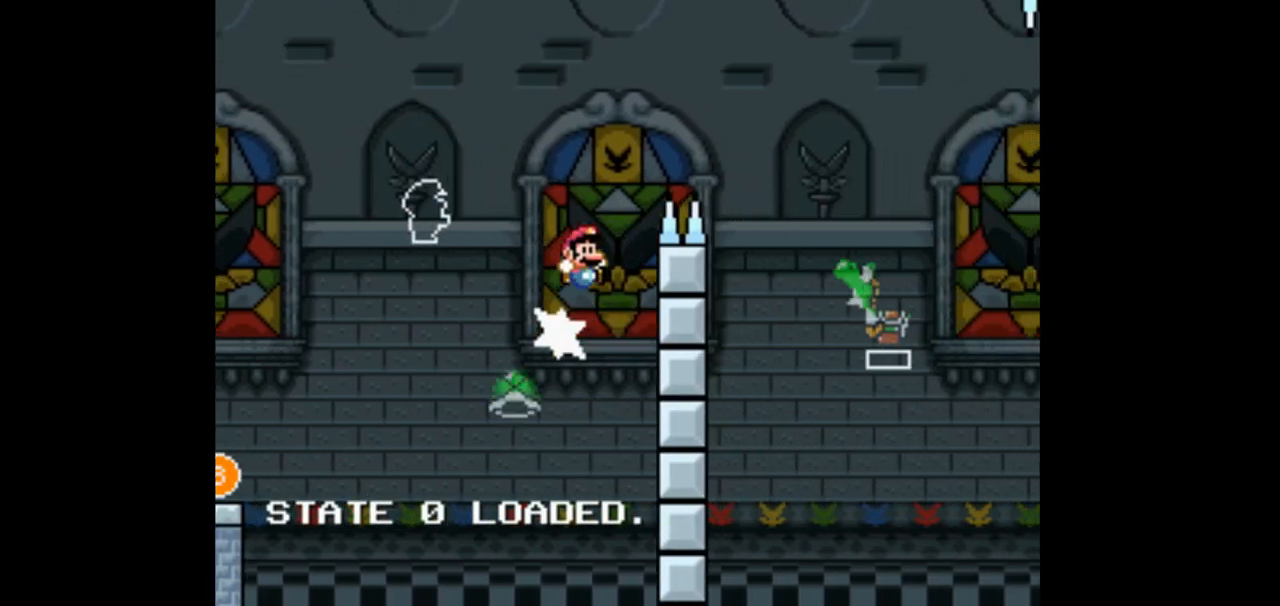
{"buttons": ["B", "Y", "DPAD_RIGHT"], "events": []}
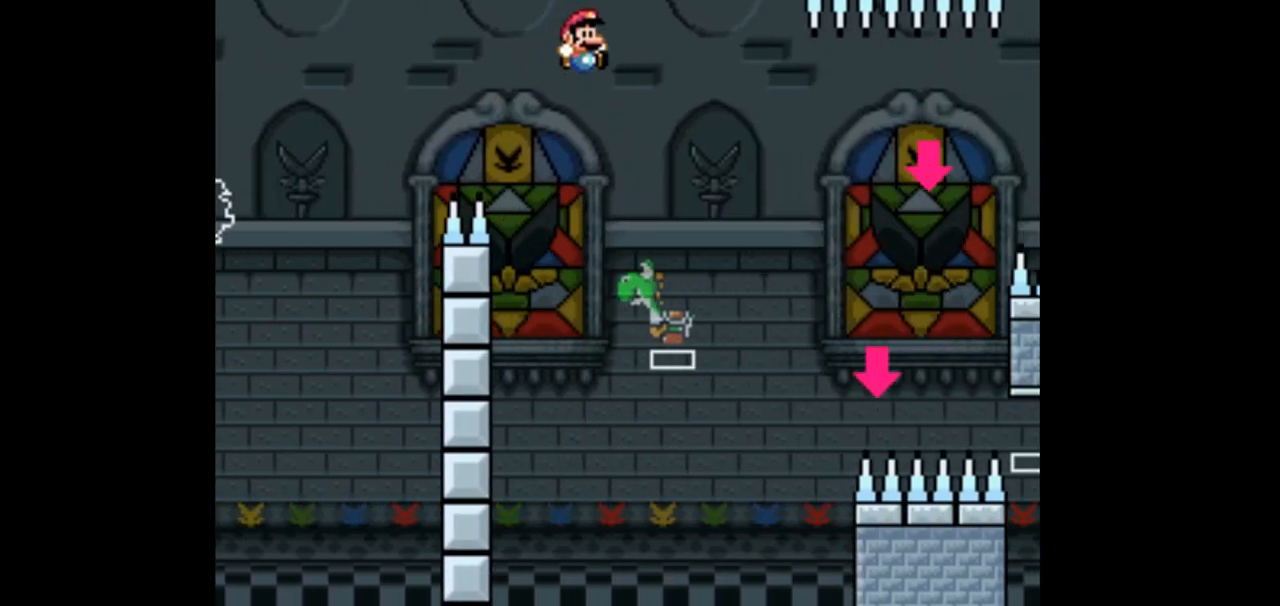
{"buttons": ["B", "Y", "DPAD_RIGHT"], "events": [[67, "DPAD_RIGHT", "up"], [100, "DPAD_UP", "down"], [133, "DPAD_LEFT", "down"], [133, "DPAD_UP", "up"], [300, "DPAD_UP", "down"], [333, "DPAD_LEFT", "up"], [333, "DPAD_UP", "up"], [367, "DPAD_RIGHT", "down"]]}
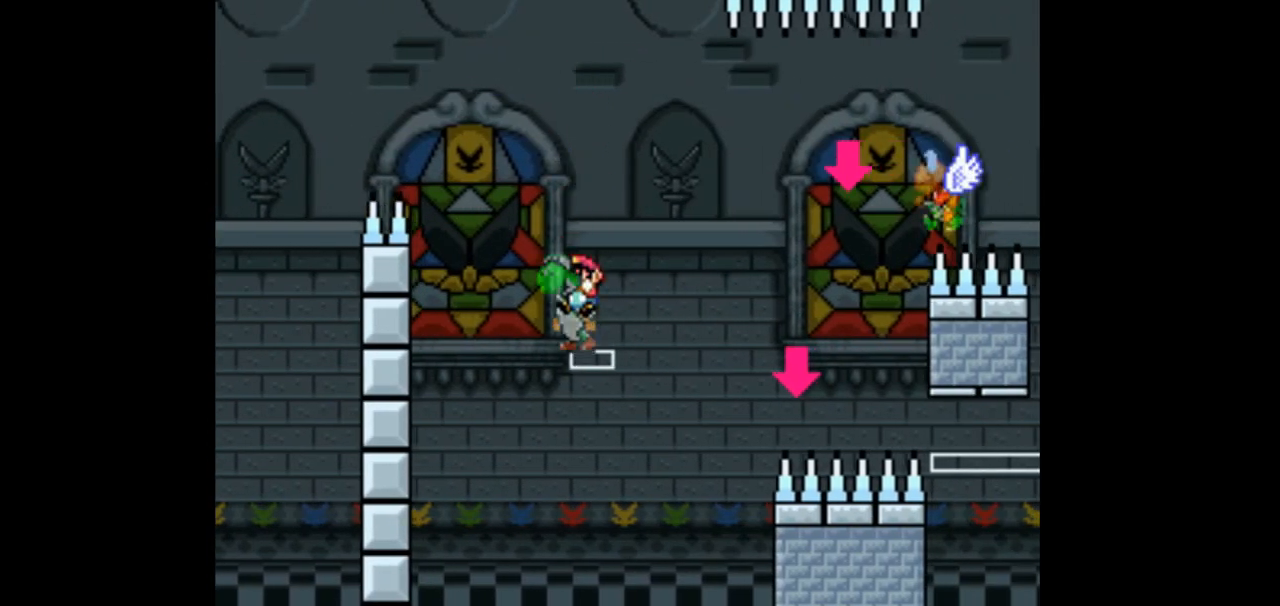
{"buttons": ["A", "DPAD_RIGHT"], "events": [[233, "Y", "up"], [267, "B", "up"], [333, "A", "down"]]}
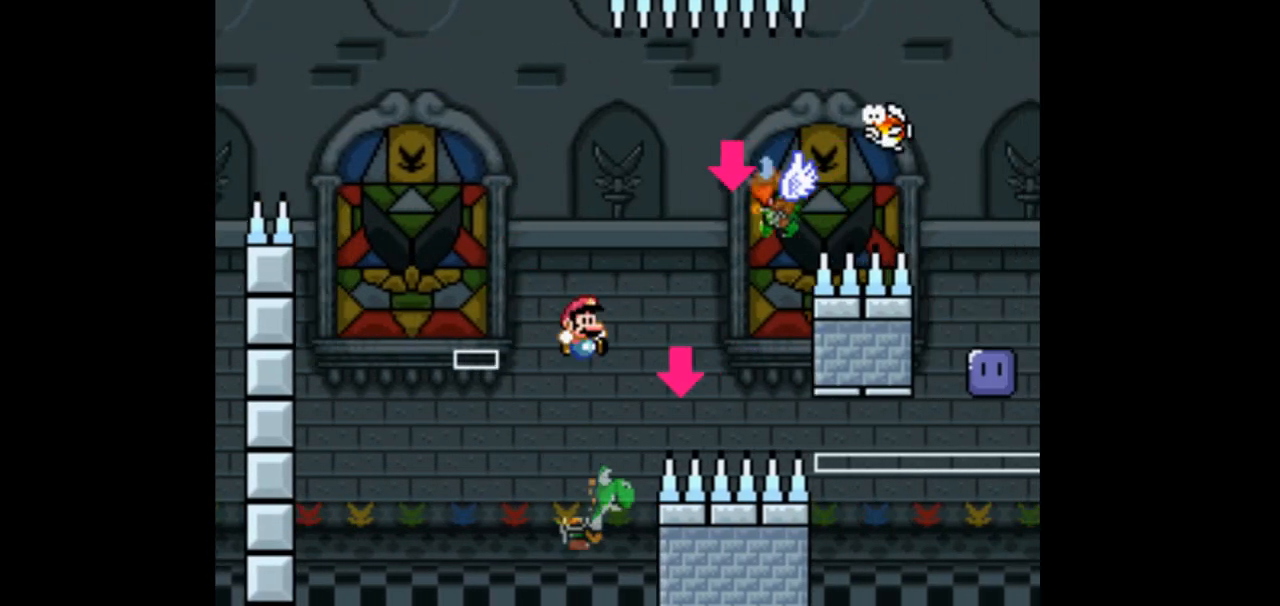
{"buttons": [], "events": [[333, "DPAD_RIGHT", "up"], [433, "A", "up"]]}
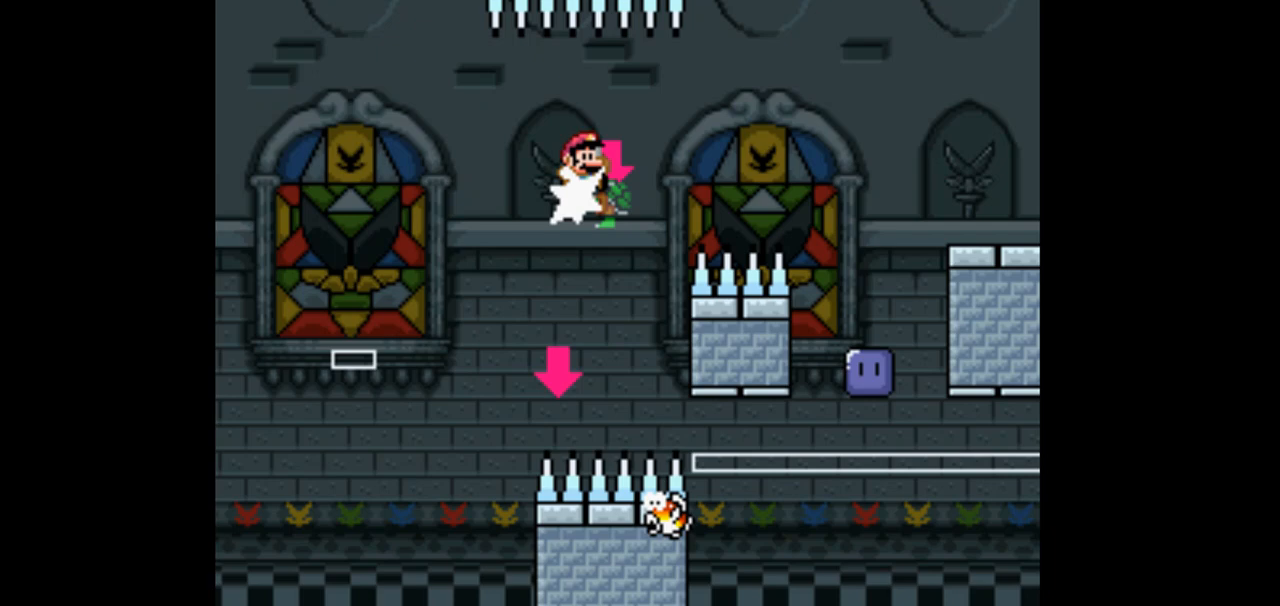
{"buttons": ["B", "Y", "DPAD_RIGHT"], "events": [[33, "DPAD_LEFT", "down"], [200, "DPAD_LEFT", "up"], [300, "Y", "down"], [367, "B", "down"], [367, "DPAD_RIGHT", "down"]]}
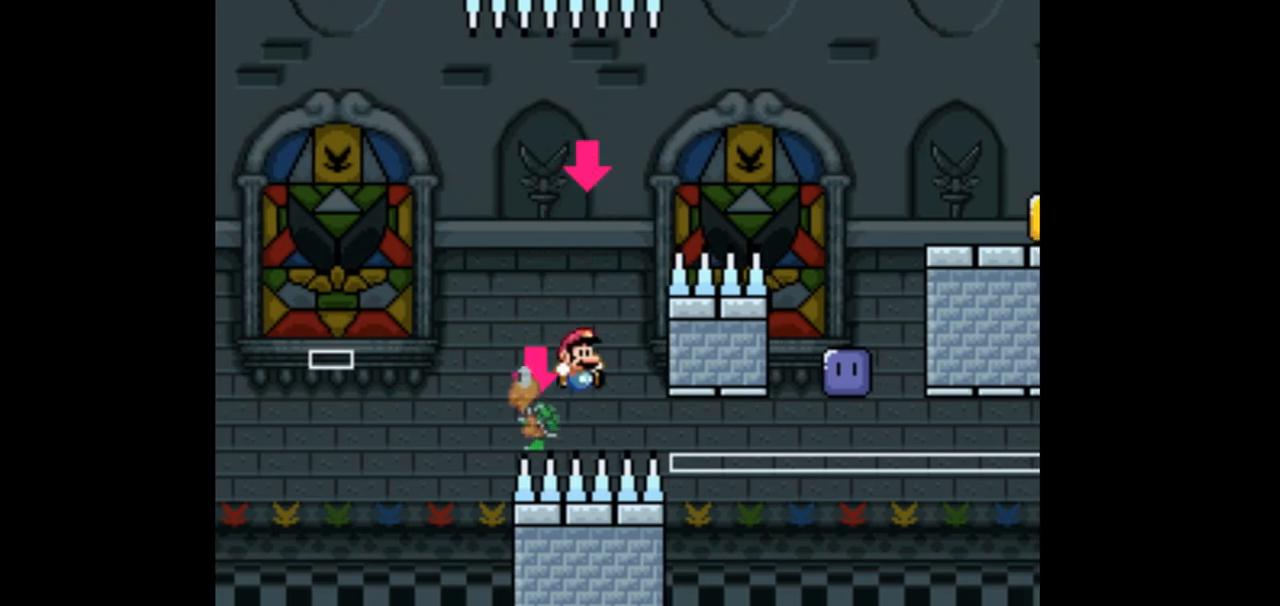
{"buttons": ["Y"], "events": [[333, "DPAD_RIGHT", "up"], [433, "B", "up"]]}
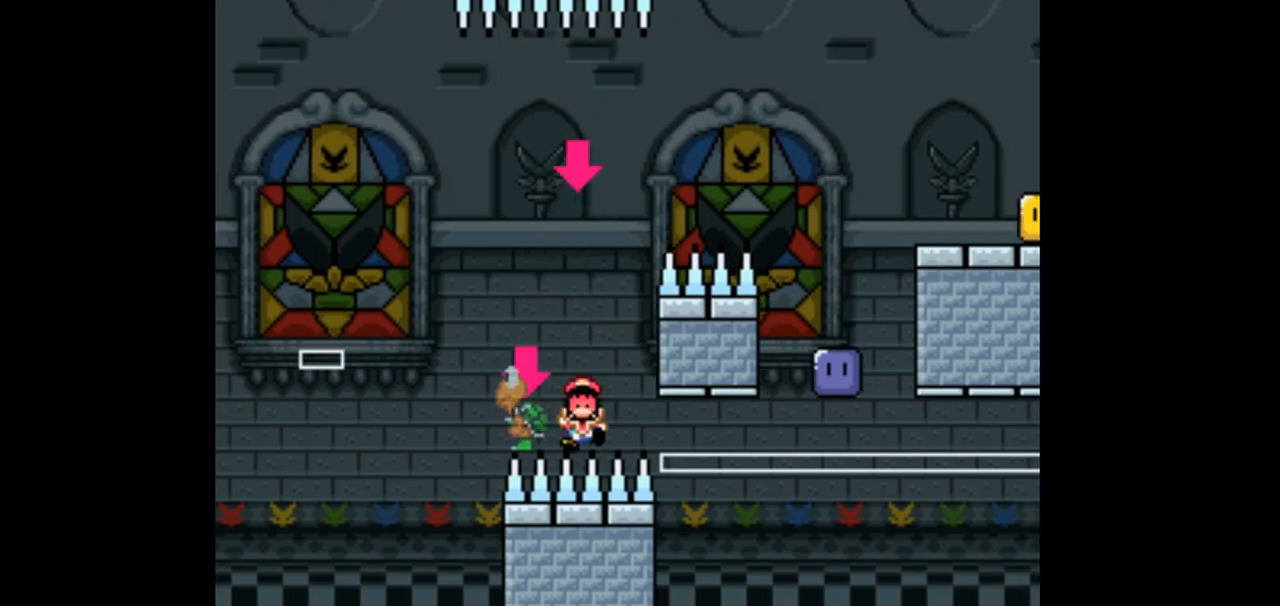
{"buttons": ["Y", "DPAD_RIGHT"], "events": [[400, "DPAD_RIGHT", "down"]]}
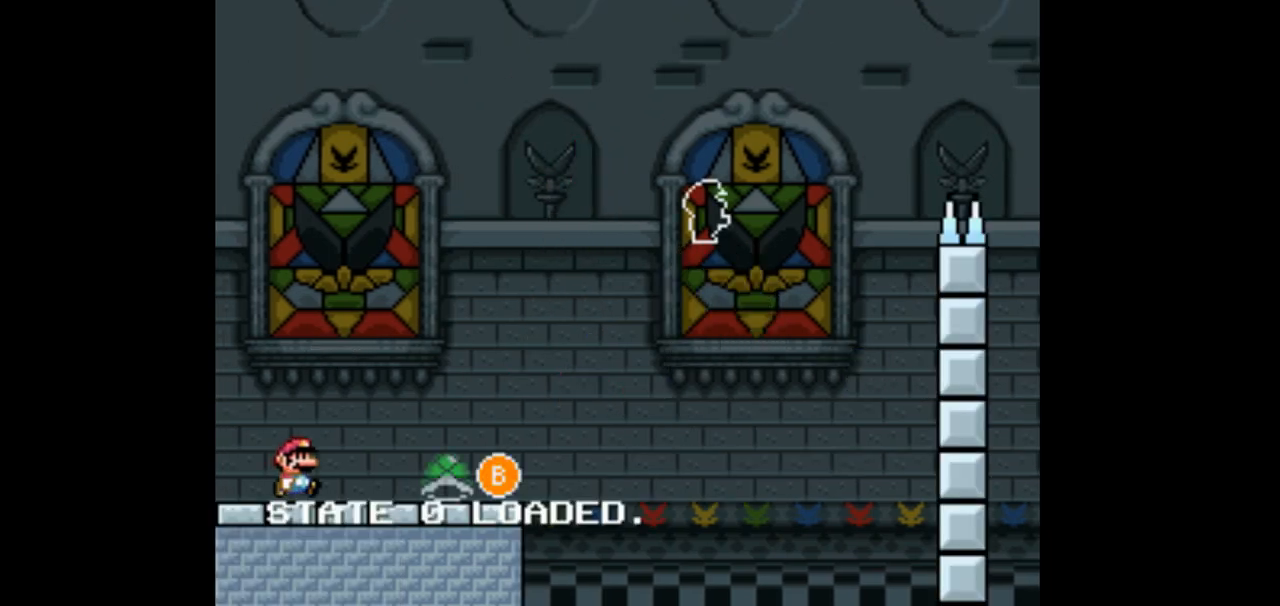
{"buttons": ["Y", "DPAD_RIGHT"], "events": []}
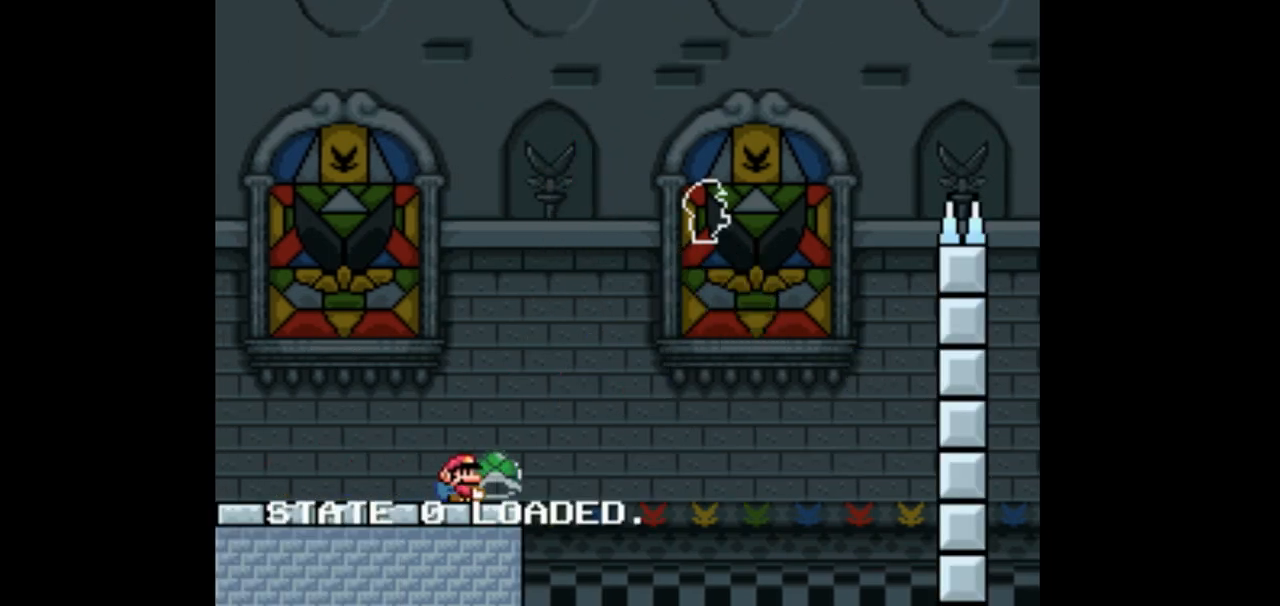
{"buttons": ["B", "DPAD_RIGHT"], "events": [[100, "B", "down"], [500, "Y", "up"]]}
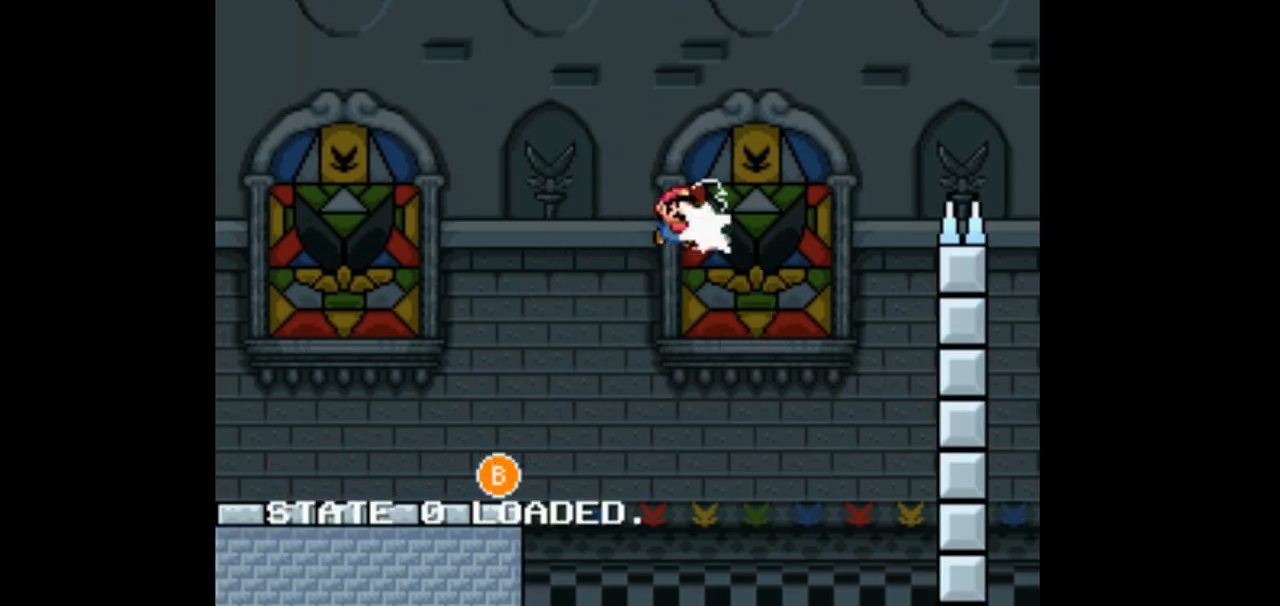
{"buttons": ["B", "Y", "DPAD_RIGHT"], "events": [[100, "Y", "down"], [267, "DPAD_RIGHT", "up"], [300, "B", "up"], [400, "B", "down"], [400, "DPAD_RIGHT", "down"]]}
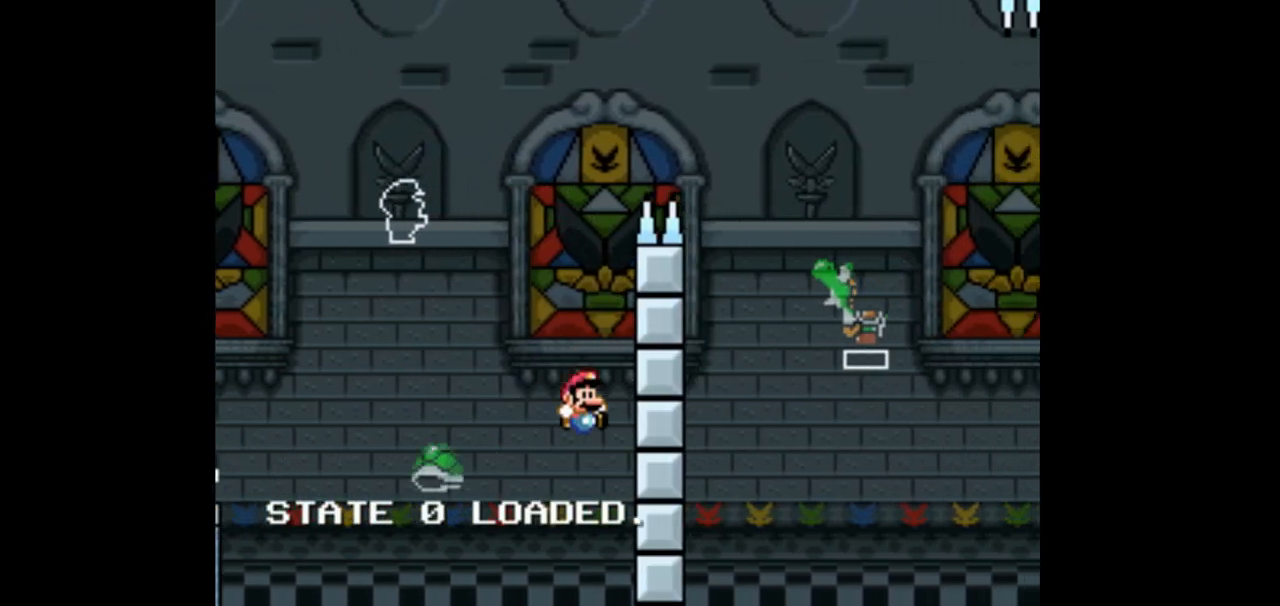
{"buttons": ["Y", "DPAD_RIGHT"], "events": [[333, "B", "up"], [367, "DPAD_RIGHT", "up"], [500, "DPAD_RIGHT", "down"]]}